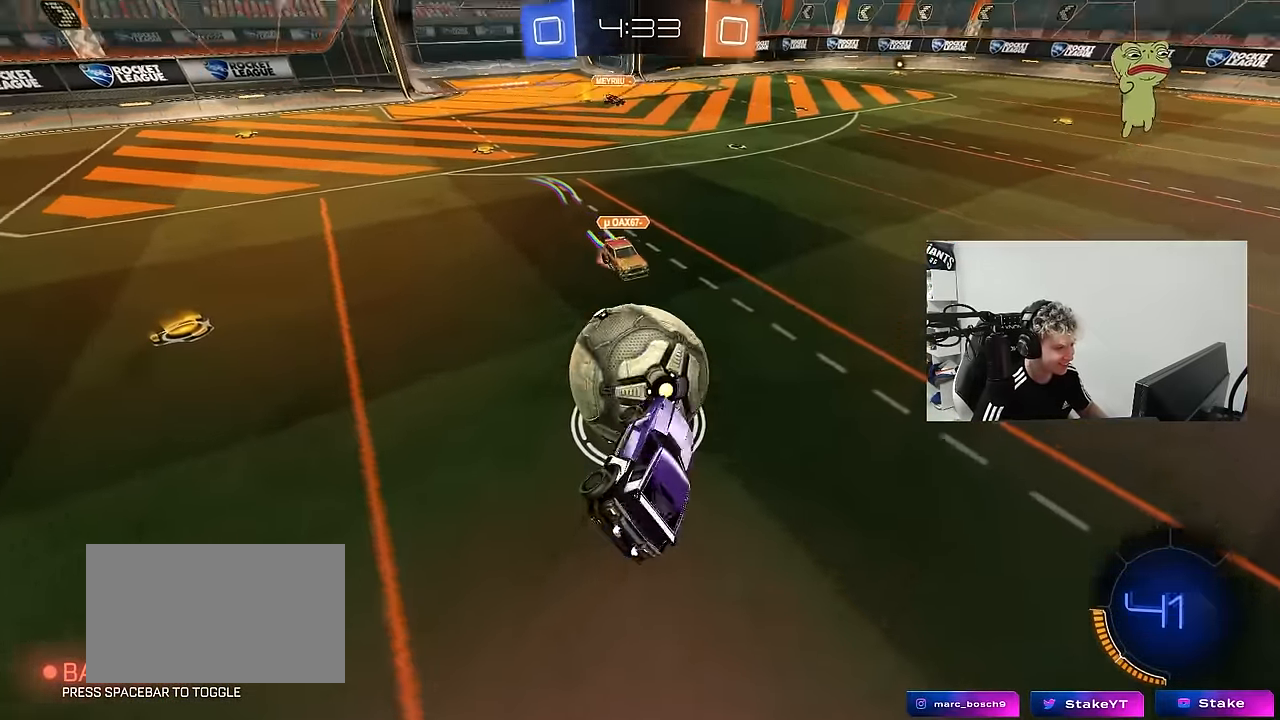
Gameplay with keyboard and mouse; each line is a JSON object with the keys and mouse buttons held at the frame after it. "events" lists presses ("down") and releases ("up") of "1", "2", "3", "4", "5", "a", "alt", "c", "caps_lock", "ctrl", "d", "e", "f", "g", "q", "r", "s", "shift", "space", "t", "tab", "v", "w", "x", "z", "mouse_left", "mouse_wheel" and "mouse_right" between this image and that frame as [ms after this image, input, new state], when the widget could be followed in between. "mouse_left", "mouse_wheel", "mouse_right" = the "left", "wheel", "right" buttons of the "mouse" list. No other keys are recorded. "wheel" means that the mouse wheel is clicked or scrolled. "mouse_move" is the direction in which the mouse moves at that frame (one of eight, or "still"), when it could be read.
{"keys": ["a"], "mouse": [], "mouse_move": "still", "events": [[284, "mouse_left", "up"], [416, "w", "down"], [466, "shift", "up"], [466, "w", "up"]]}
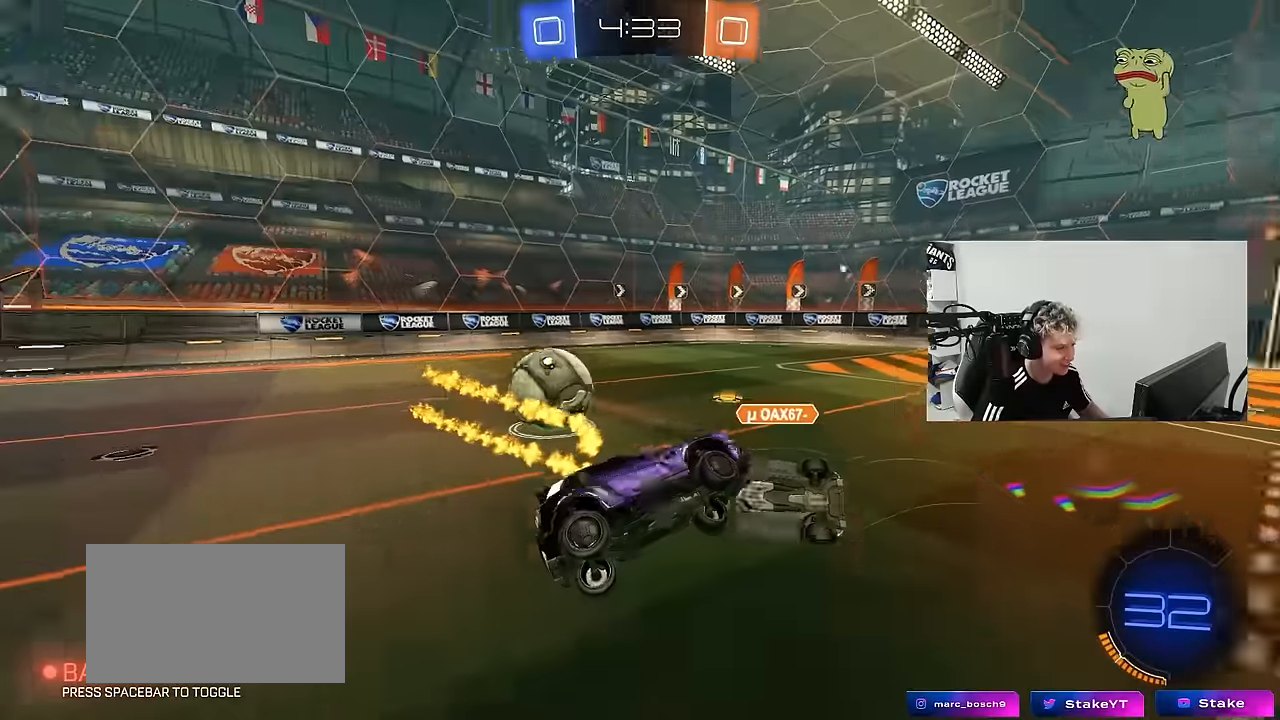
{"keys": ["d", "w"], "mouse": [], "mouse_move": "still", "events": [[16, "a", "up"], [116, "d", "down"], [150, "shift", "down"], [350, "shift", "up"], [350, "w", "down"]]}
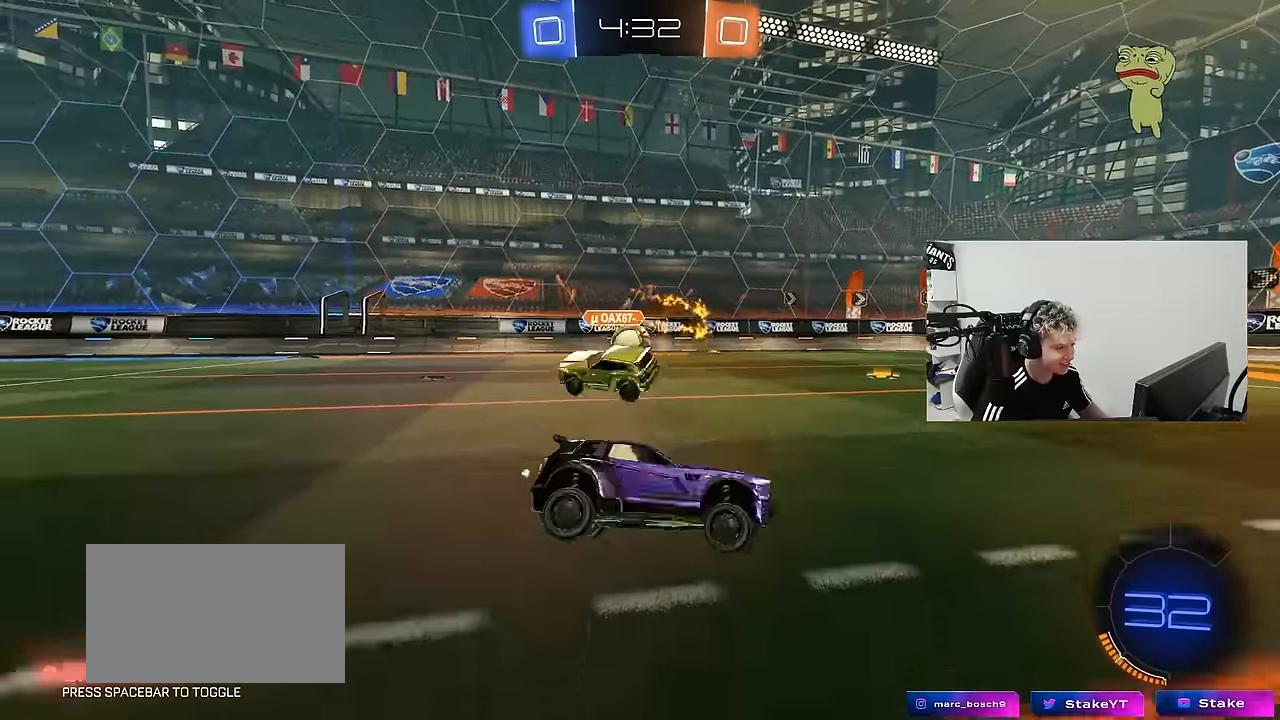
{"keys": ["d", "w"], "mouse": [], "mouse_move": "still", "events": [[83, "space", "down"], [216, "space", "up"]]}
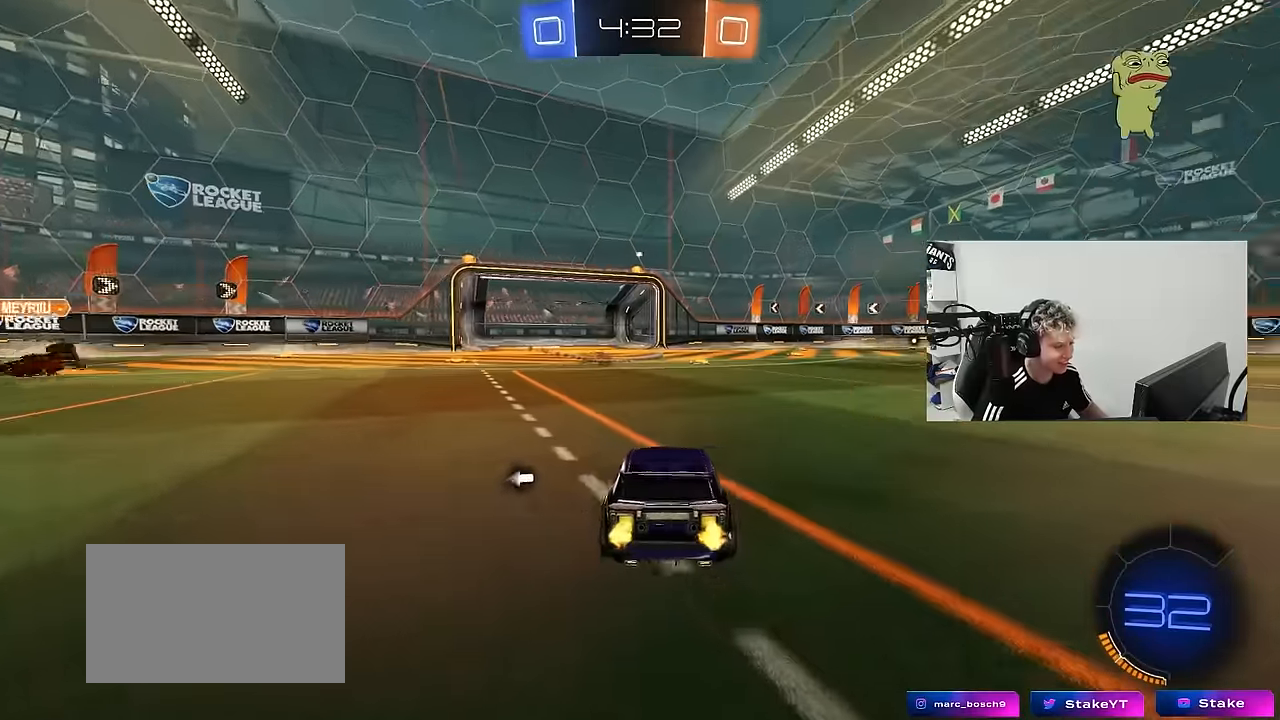
{"keys": ["space", "w"], "mouse": [], "mouse_move": "still", "events": [[50, "d", "up"], [466, "space", "down"]]}
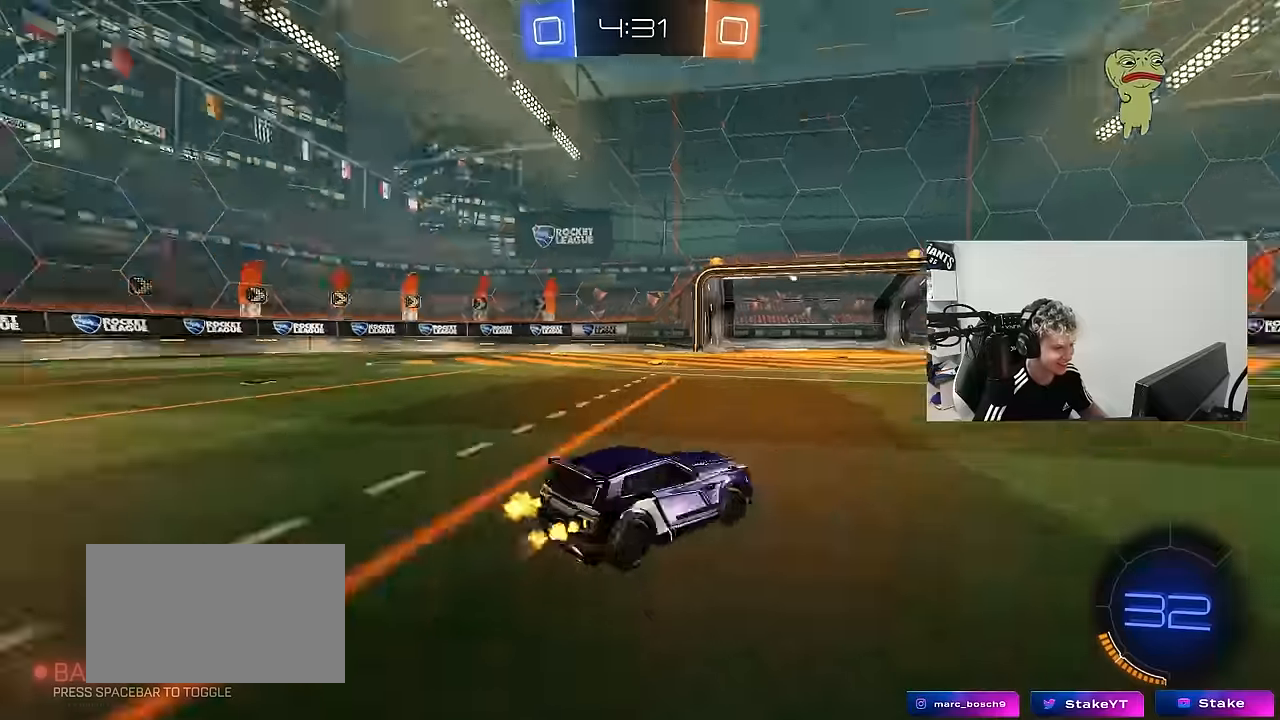
{"keys": ["w"], "mouse": [], "mouse_move": "still", "events": [[116, "space", "up"], [350, "a", "down"], [483, "a", "up"]]}
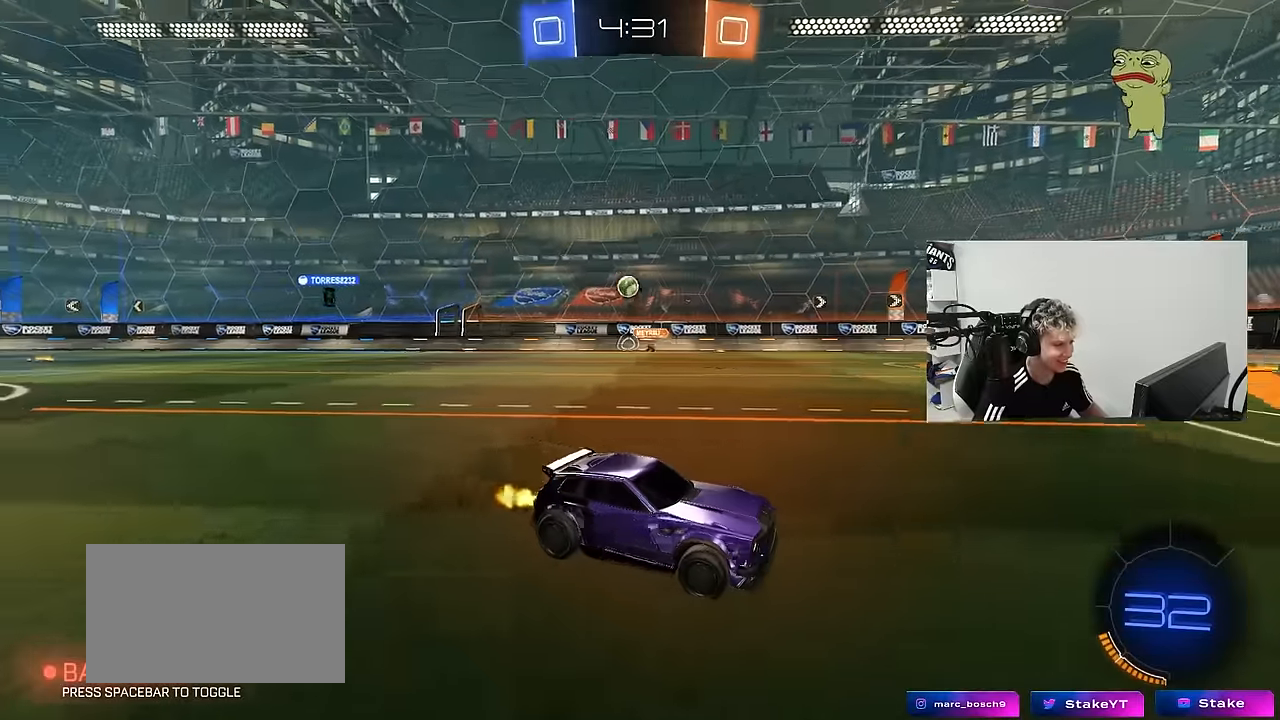
{"keys": ["d", "shift", "w"], "mouse": [], "mouse_move": "still", "events": [[366, "d", "down"], [450, "shift", "down"]]}
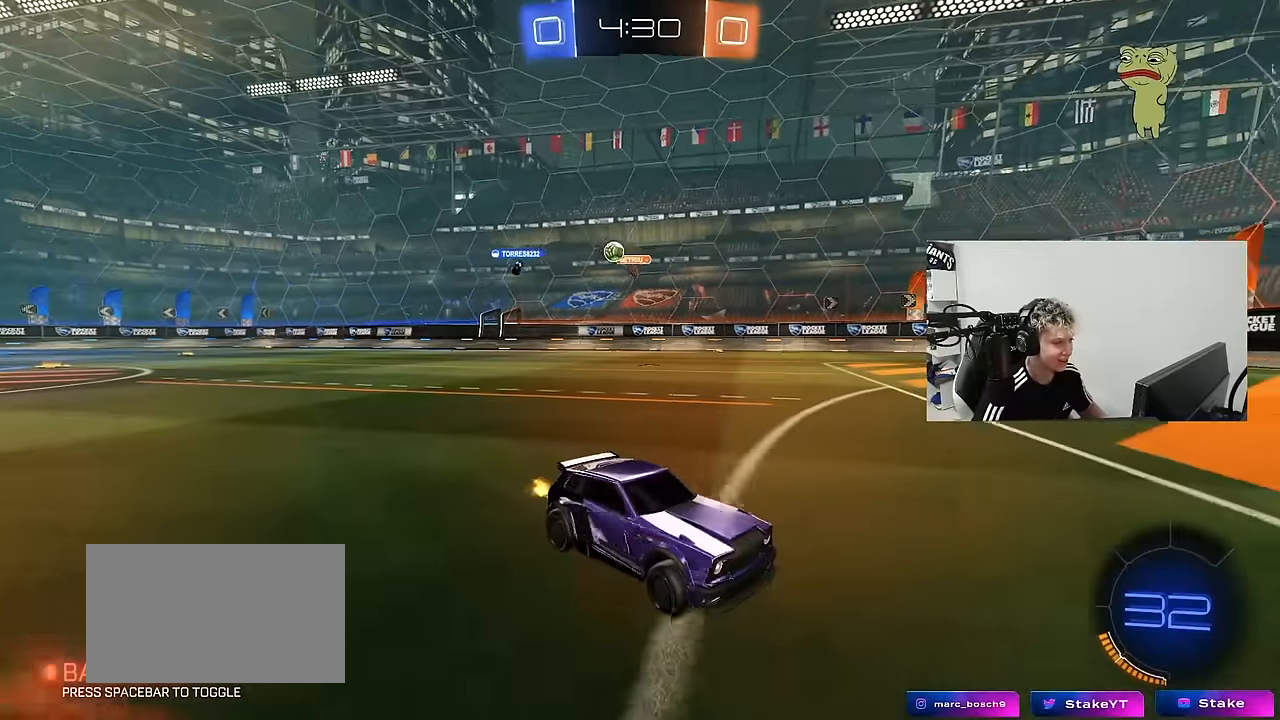
{"keys": ["d", "w"], "mouse": [], "mouse_move": "still", "events": [[50, "shift", "up"], [283, "shift", "down"], [333, "shift", "up"]]}
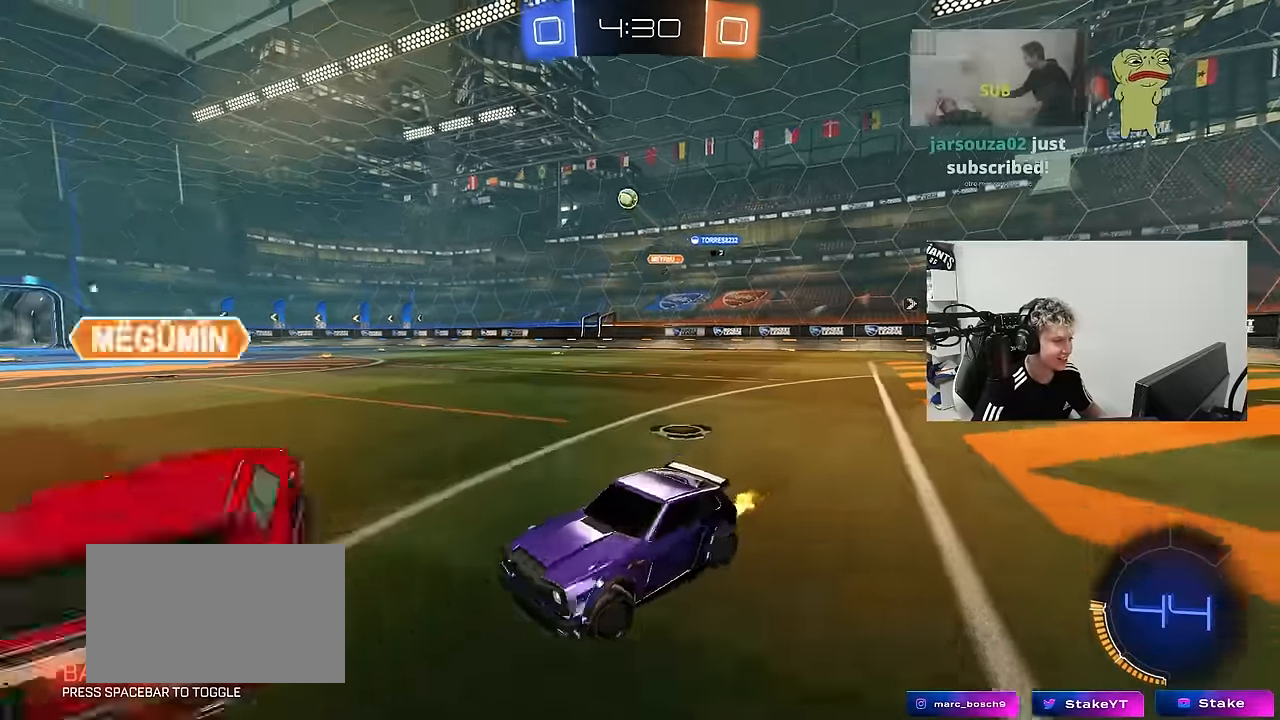
{"keys": ["d", "s", "shift"], "mouse": ["left", "right"], "mouse_move": "right", "events": [[66, "mouse_left", "down"], [200, "d", "up"], [250, "mouse_right", "down"], [250, "space", "down"], [300, "mouse_right", "up"], [300, "shift", "down"], [350, "d", "down"], [383, "mouse_right", "down"], [383, "space", "up"], [433, "s", "down"], [433, "w", "up"]]}
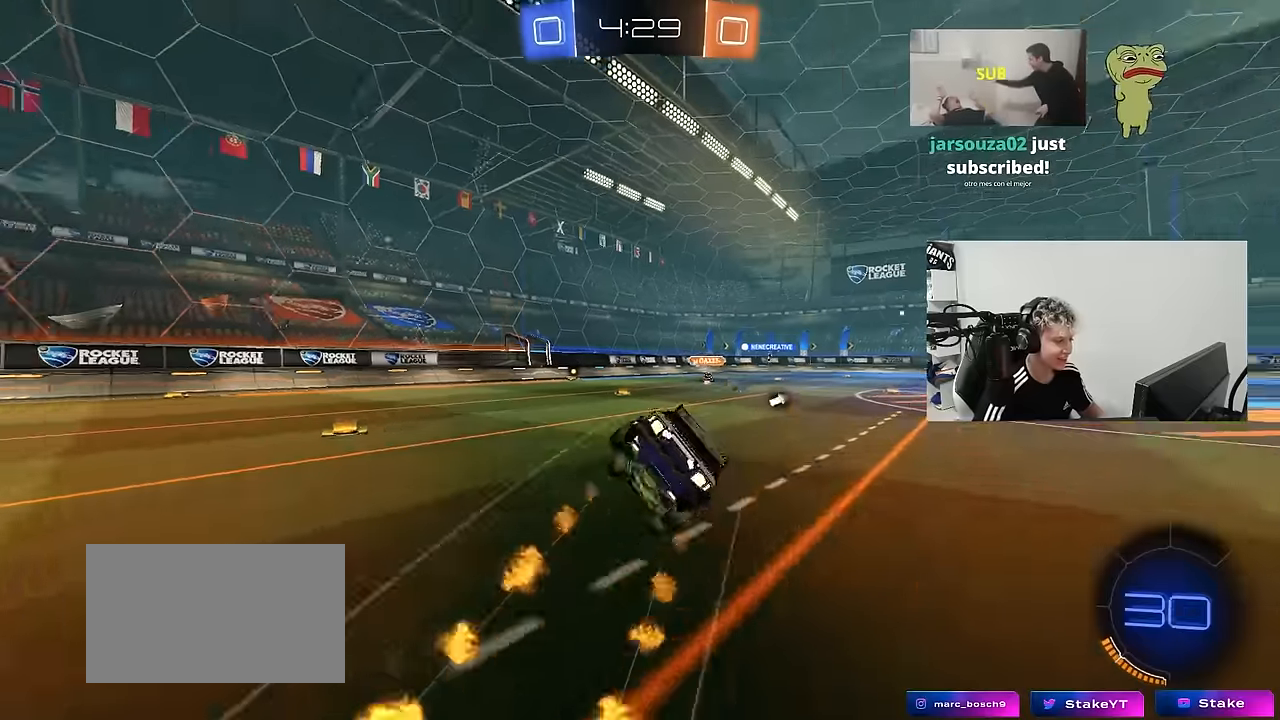
{"keys": ["d", "s", "shift", "space"], "mouse": [], "mouse_move": "still", "events": [[33, "mouse_right", "up"], [317, "mouse_left", "up"], [317, "s", "up"], [450, "s", "down"], [450, "space", "down"]]}
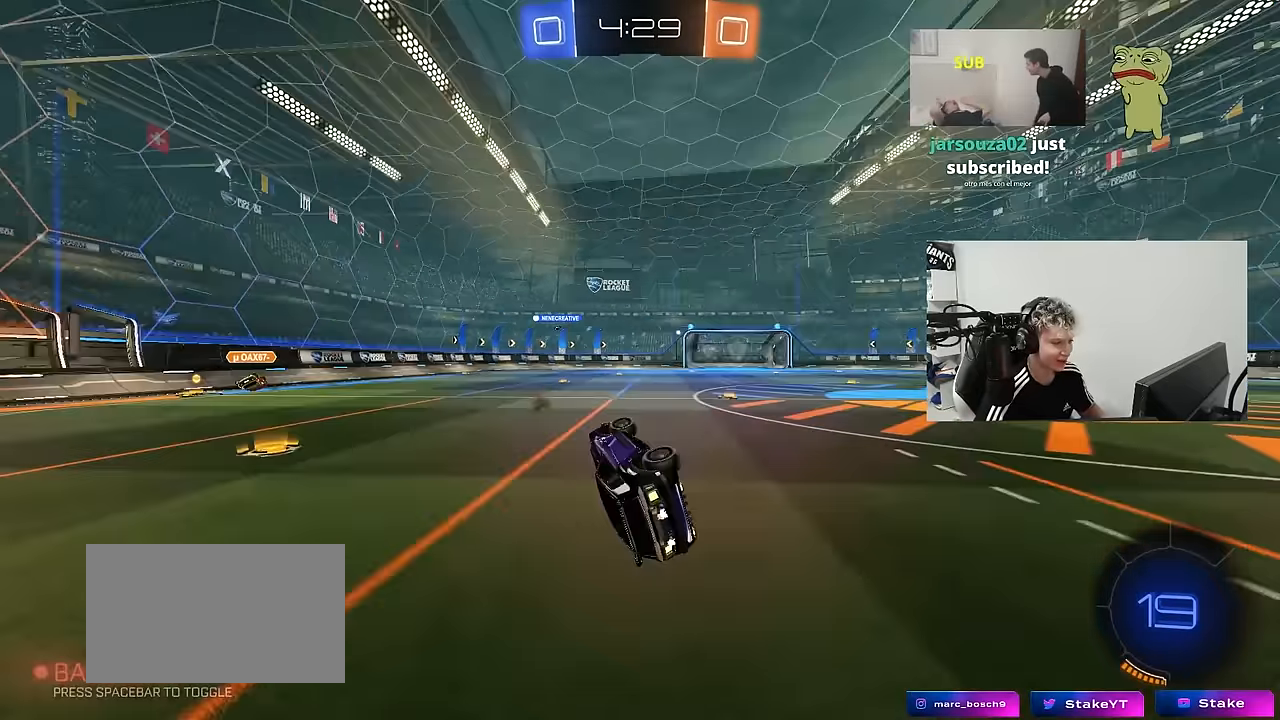
{"keys": ["d", "w"], "mouse": ["left"], "mouse_move": "still", "events": [[150, "s", "up"], [150, "shift", "up"], [183, "space", "up"], [233, "d", "up"], [383, "w", "down"], [417, "mouse_left", "down"], [467, "d", "down"]]}
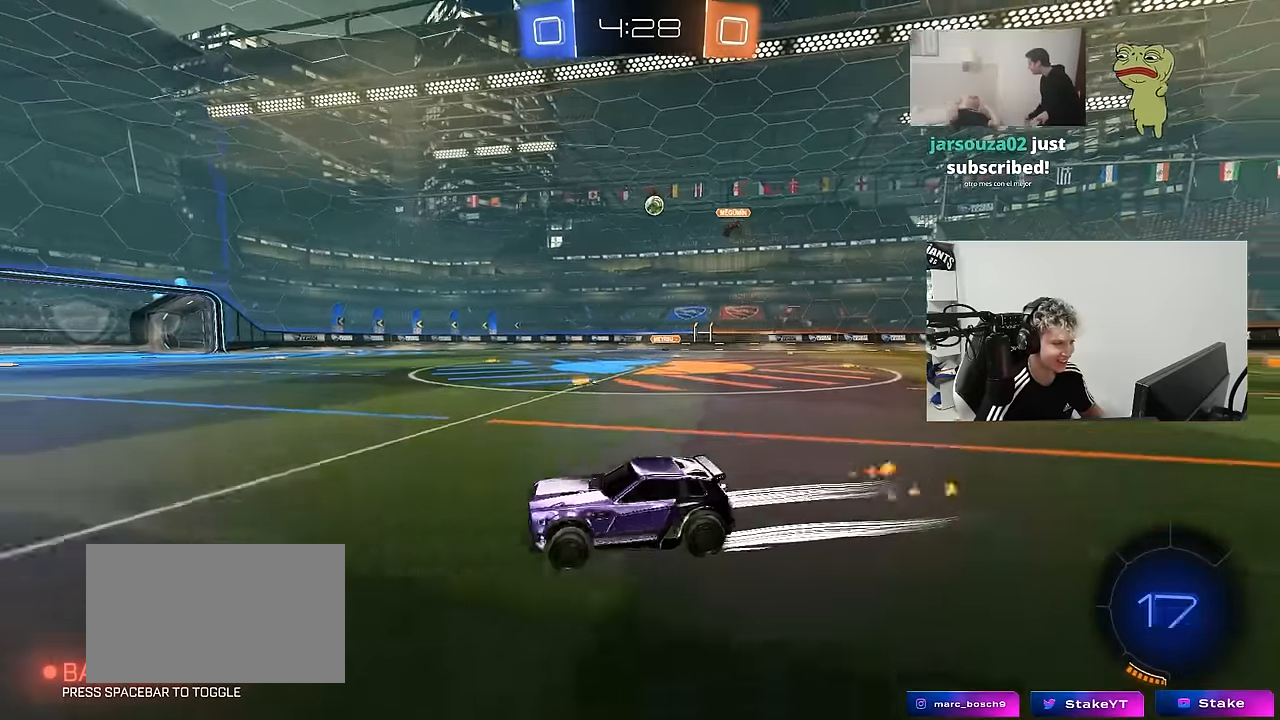
{"keys": ["w"], "mouse": [], "mouse_move": "still", "events": [[67, "mouse_left", "up"], [117, "d", "up"], [350, "d", "down"], [483, "d", "up"]]}
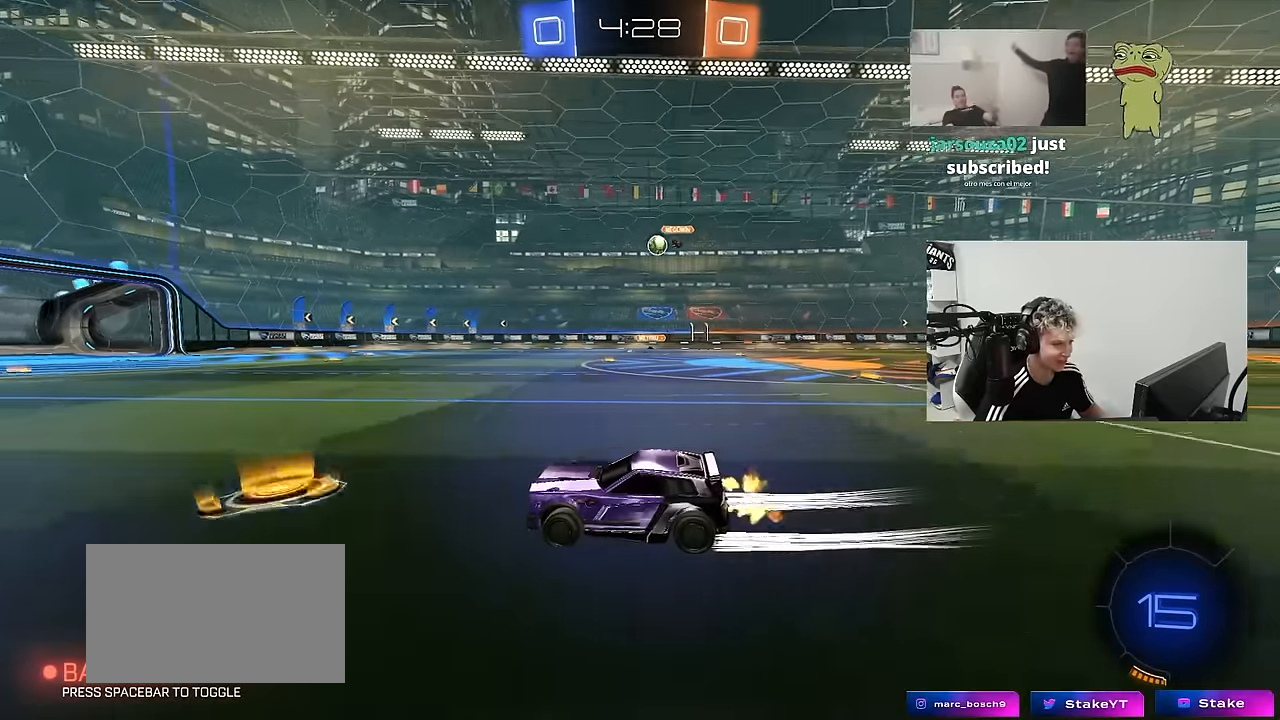
{"keys": ["w"], "mouse": [], "mouse_move": "still", "events": [[217, "d", "down"], [317, "d", "up"]]}
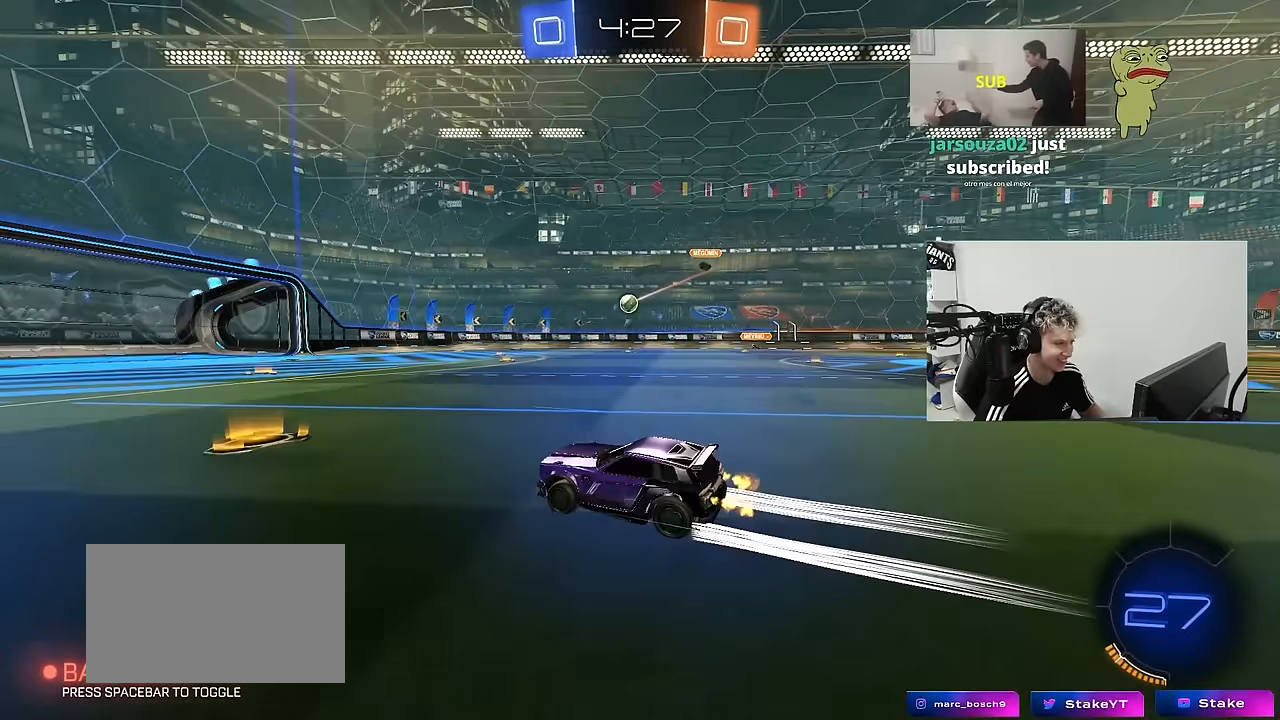
{"keys": ["w"], "mouse": [], "mouse_move": "still", "events": [[50, "d", "down"], [183, "d", "up"]]}
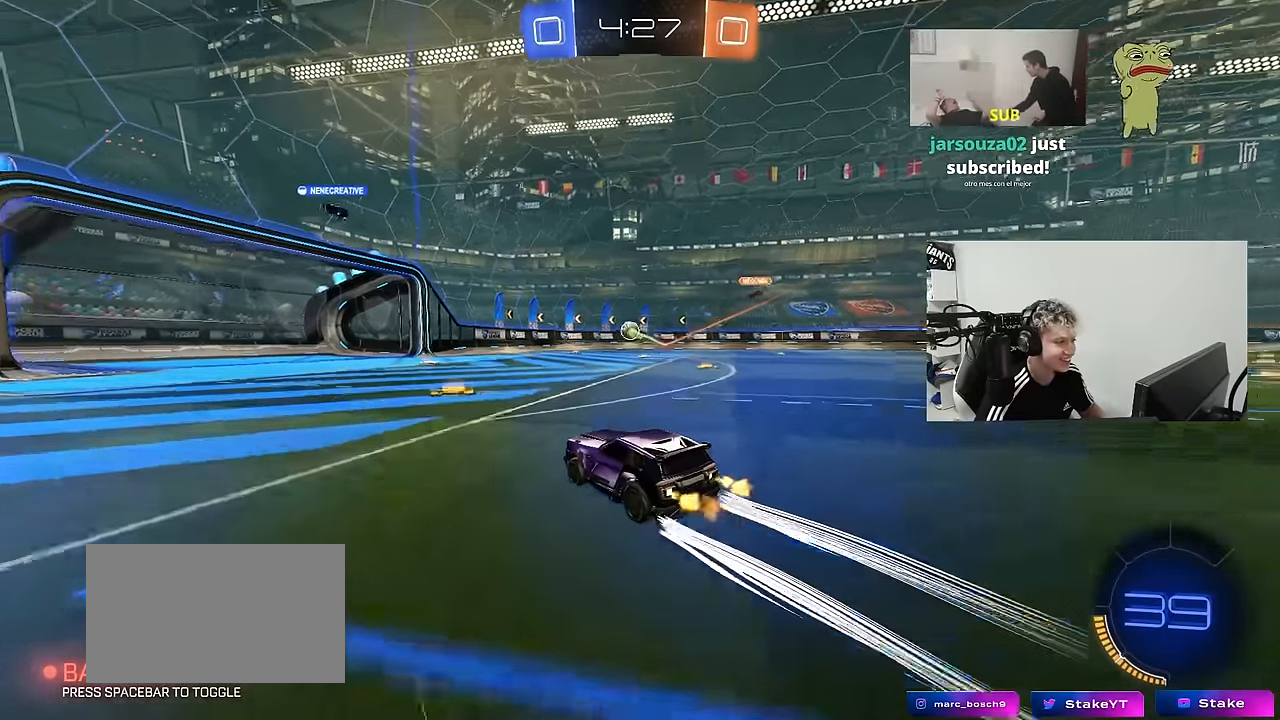
{"keys": ["w"], "mouse": [], "mouse_move": "still", "events": [[67, "a", "down"], [400, "a", "up"]]}
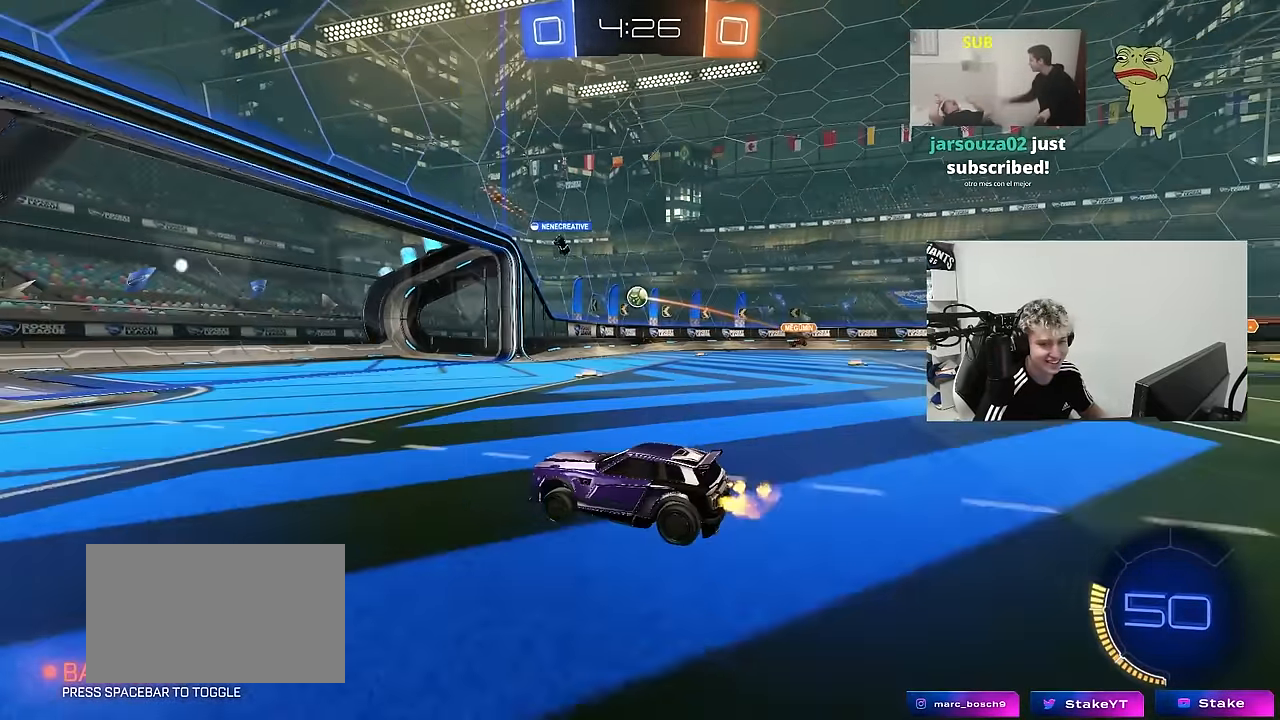
{"keys": ["w"], "mouse": [], "mouse_move": "still", "events": [[83, "d", "down"], [167, "shift", "down"], [400, "shift", "up"], [500, "d", "up"]]}
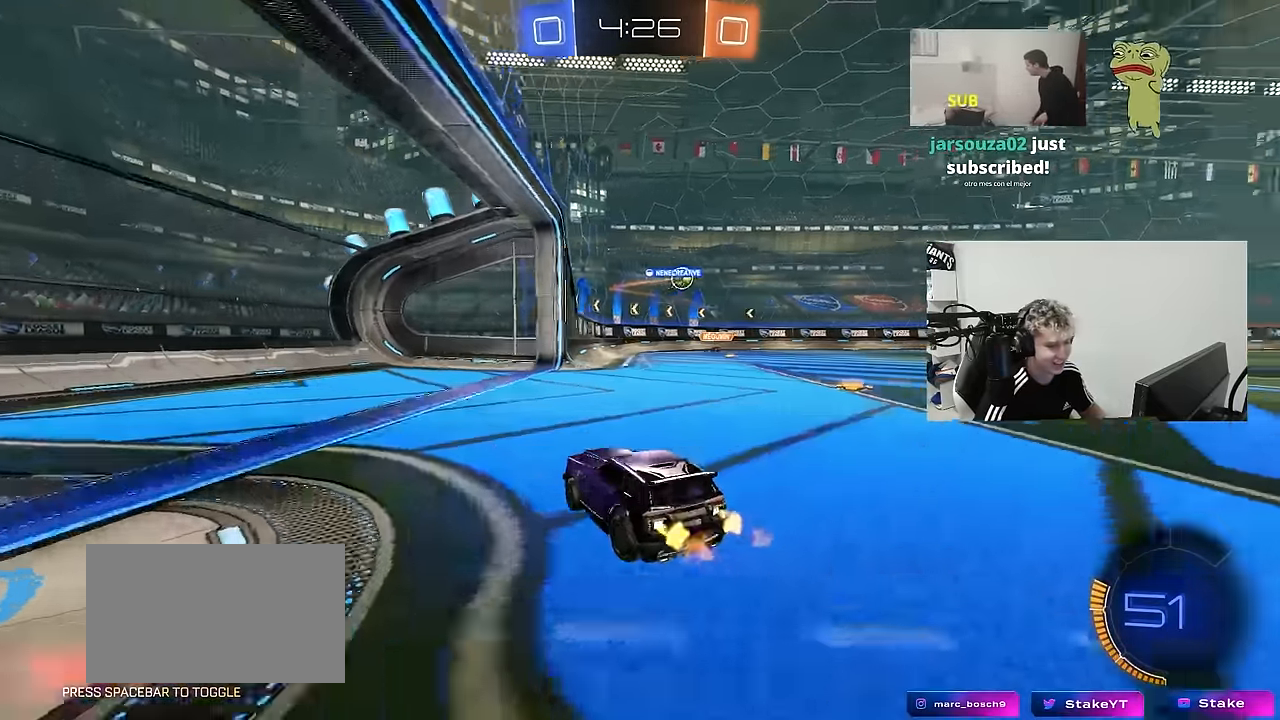
{"keys": ["a"], "mouse": [], "mouse_move": "still", "events": [[233, "d", "down"], [333, "d", "up"], [333, "w", "up"], [467, "a", "down"]]}
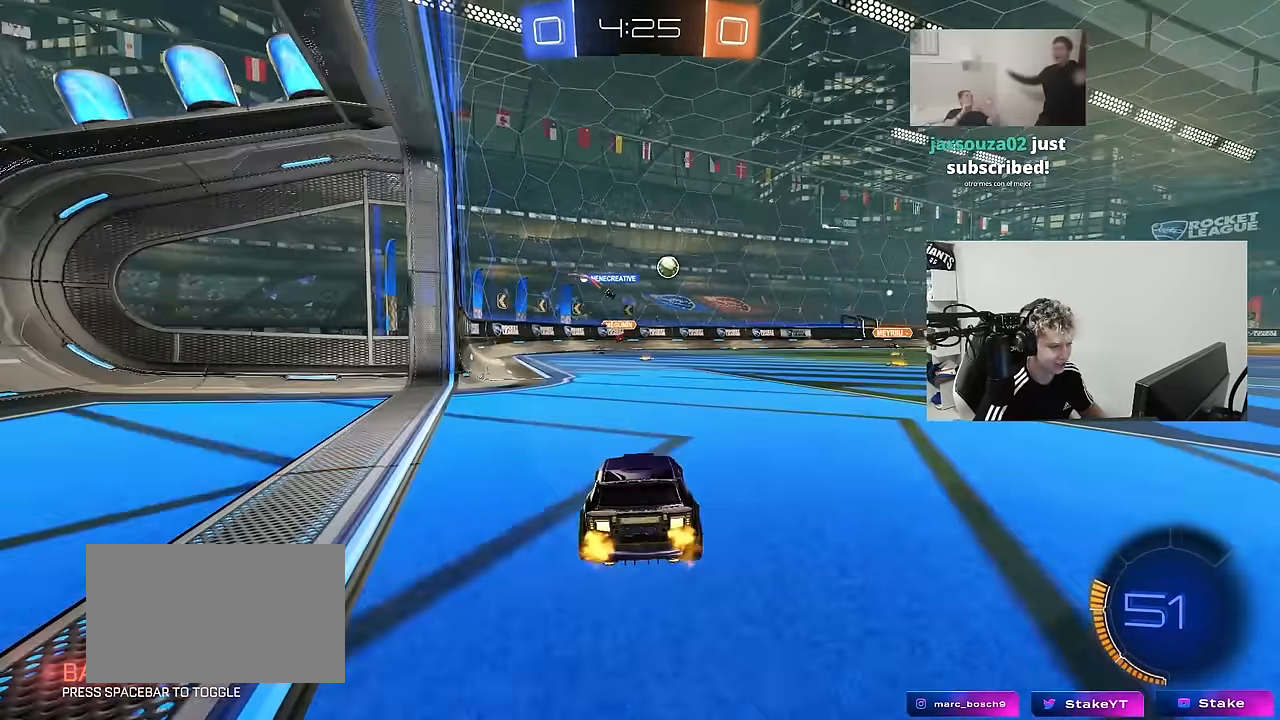
{"keys": ["w"], "mouse": [], "mouse_move": "still", "events": [[17, "s", "down"], [117, "s", "up"], [250, "w", "down"], [300, "a", "up"]]}
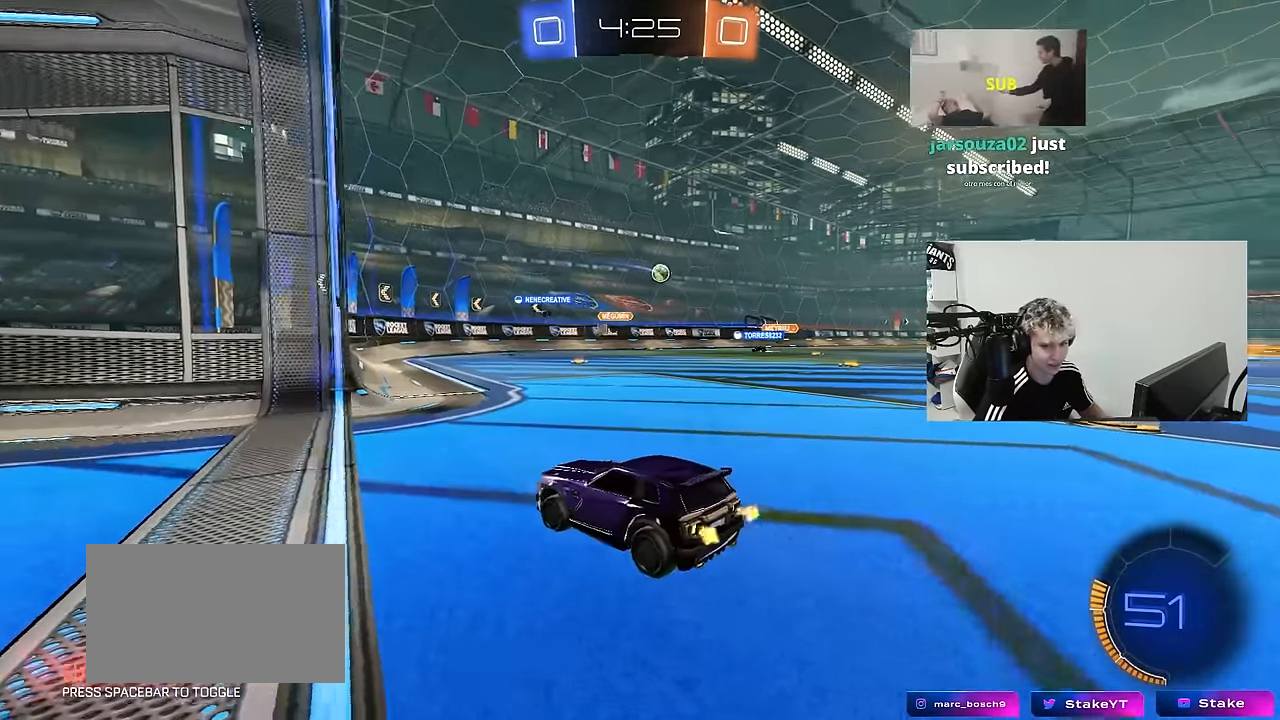
{"keys": ["w"], "mouse": [], "mouse_move": "still", "events": [[33, "d", "down"], [133, "shift", "down"], [217, "shift", "up"], [500, "d", "up"]]}
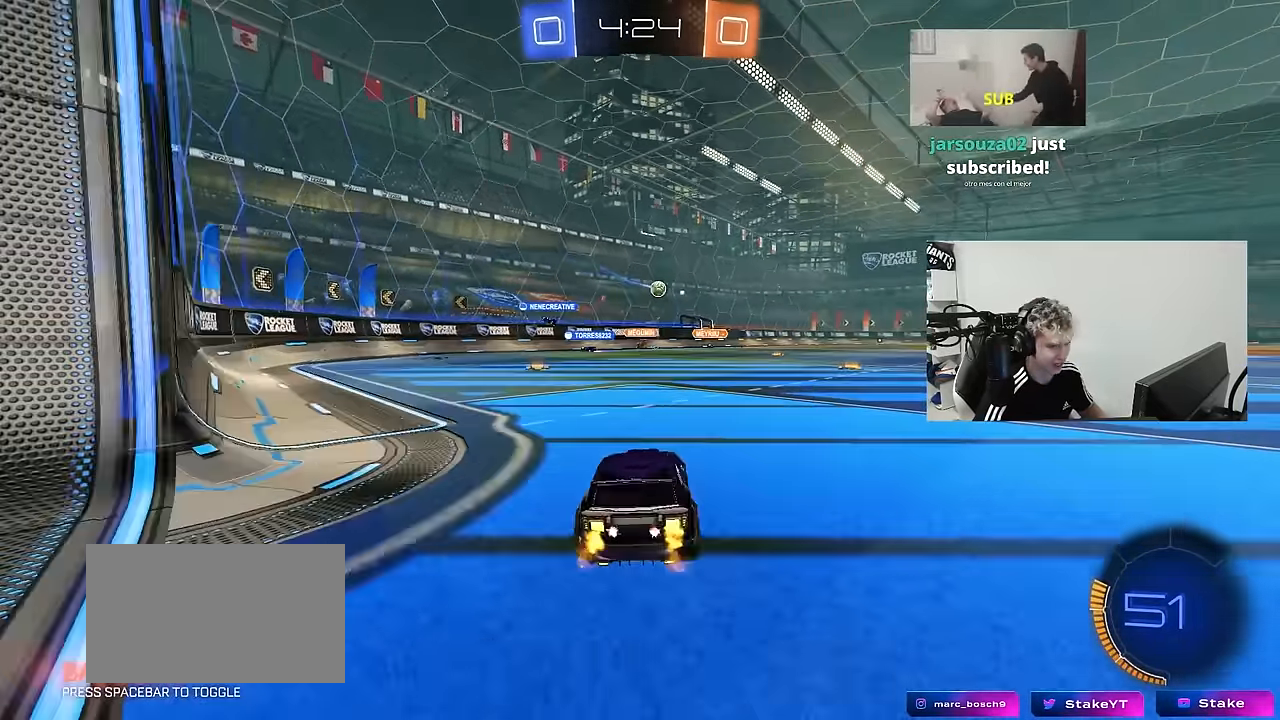
{"keys": ["w"], "mouse": [], "mouse_move": "still", "events": [[183, "d", "down"], [383, "d", "up"]]}
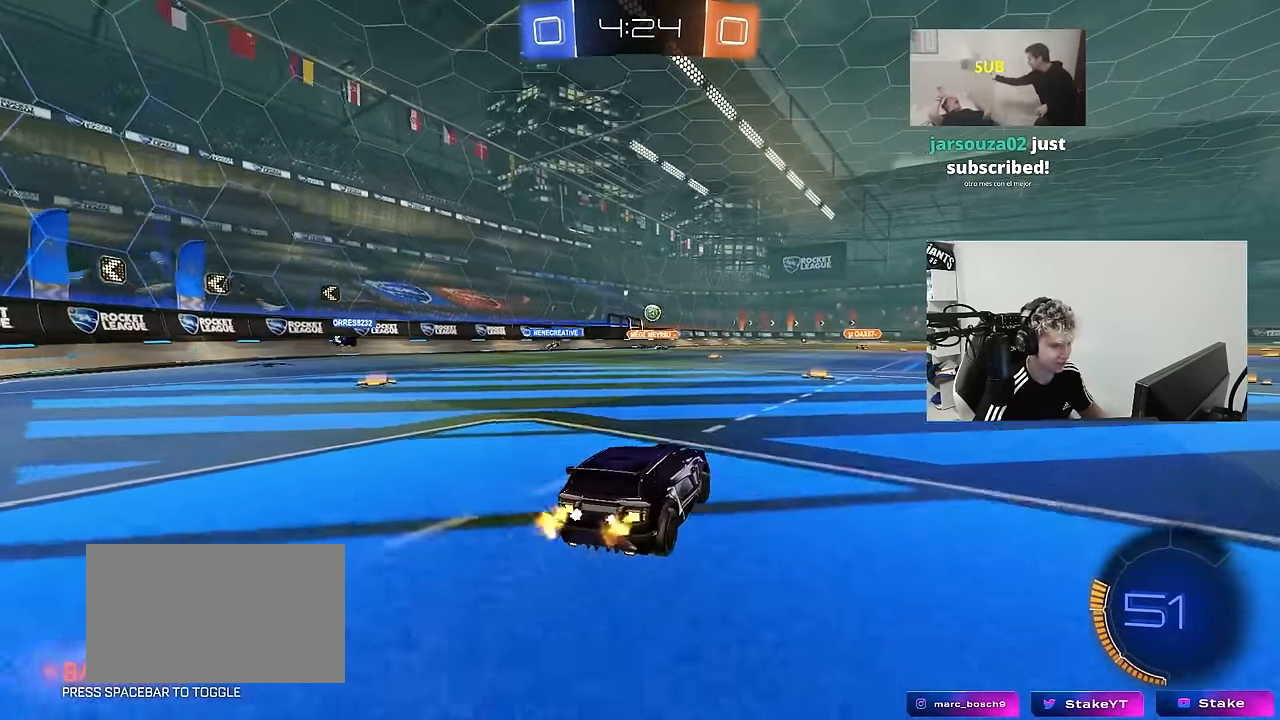
{"keys": ["w"], "mouse": ["left"], "mouse_move": "still", "events": [[67, "mouse_left", "down"], [433, "d", "down"], [483, "d", "up"]]}
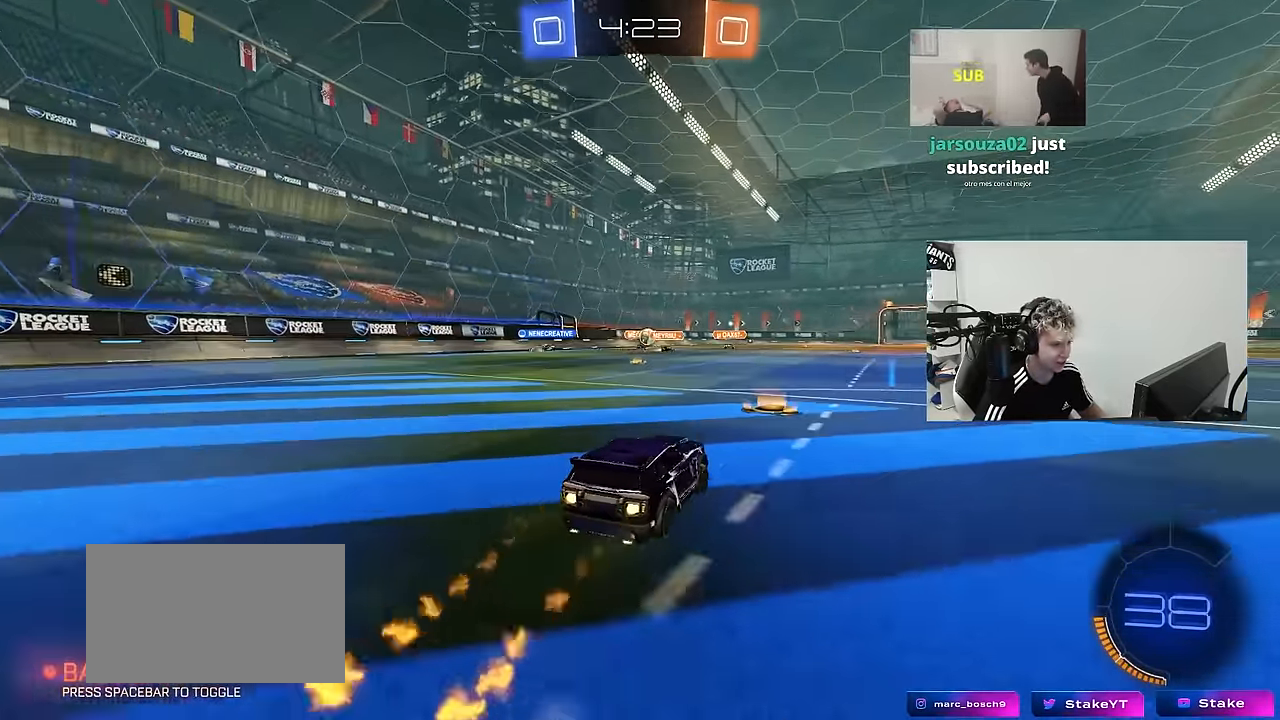
{"keys": ["d", "w"], "mouse": [], "mouse_move": "still", "events": [[83, "mouse_left", "up"], [133, "a", "down"], [266, "a", "up"], [400, "d", "down"]]}
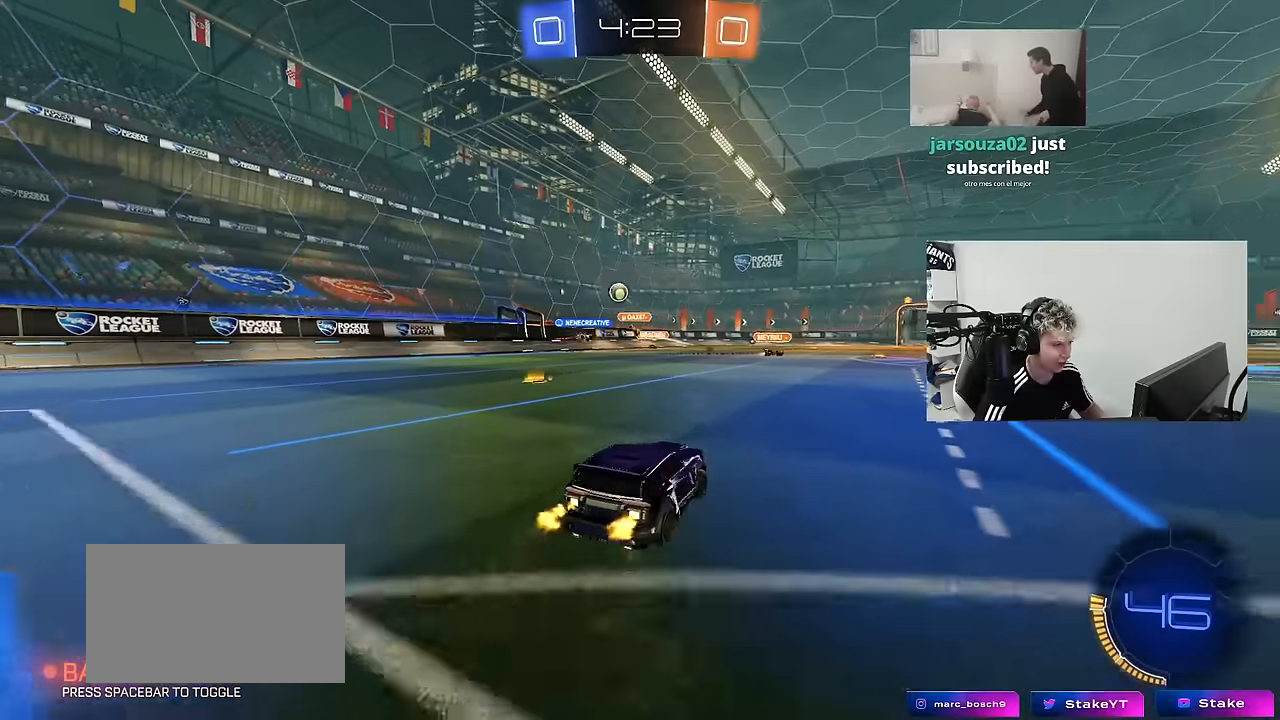
{"keys": ["d", "w"], "mouse": [], "mouse_move": "still", "events": [[100, "shift", "down"], [183, "shift", "up"]]}
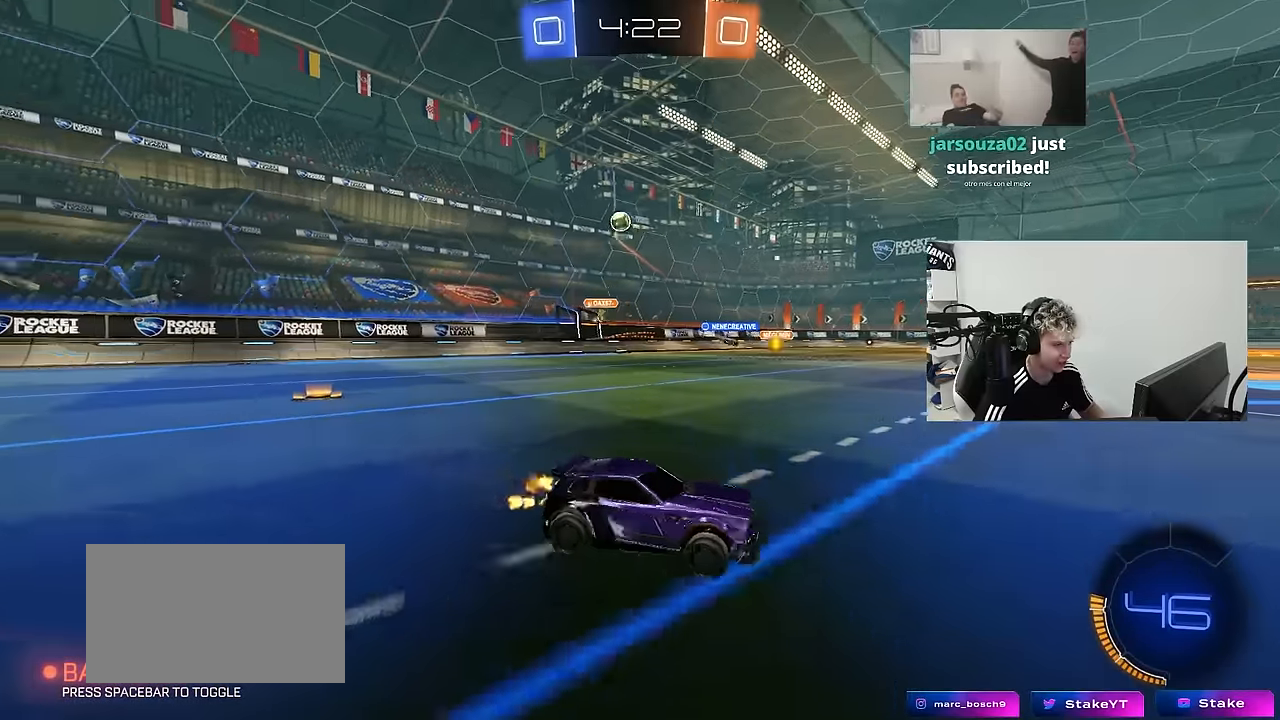
{"keys": ["w"], "mouse": [], "mouse_move": "still", "events": [[66, "d", "up"]]}
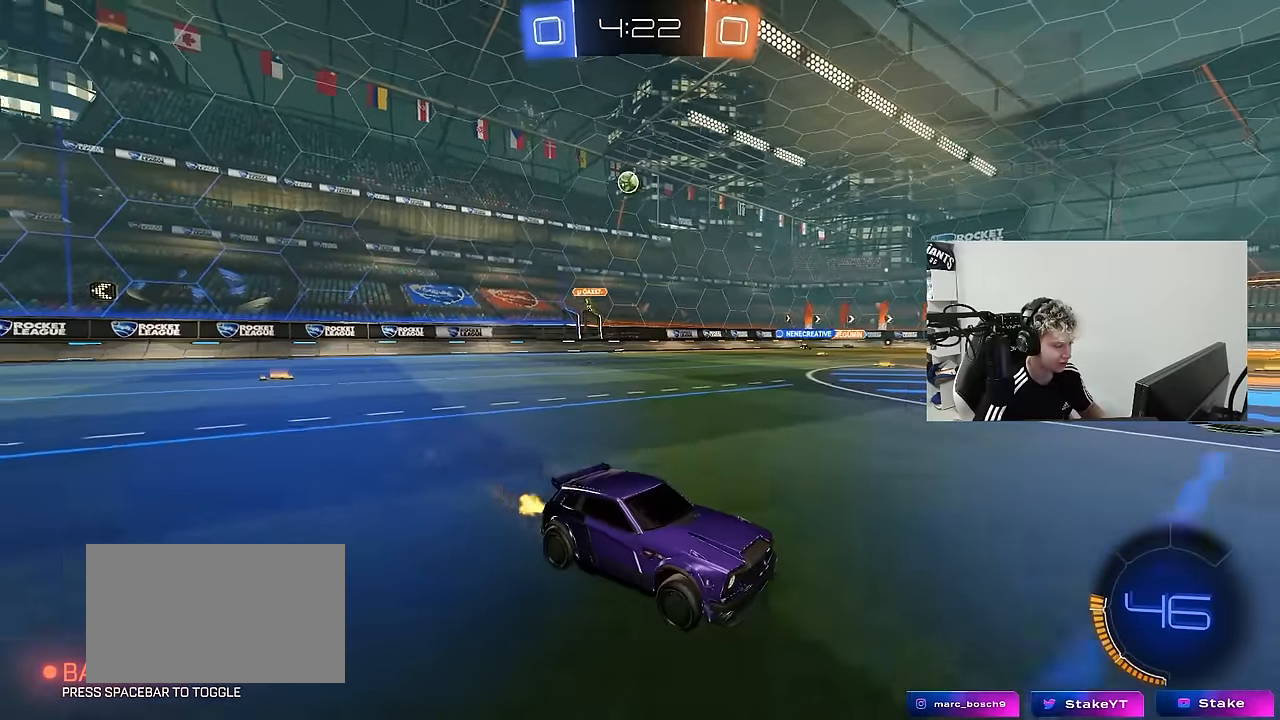
{"keys": ["w"], "mouse": [], "mouse_move": "still", "events": [[33, "d", "down"], [216, "d", "up"]]}
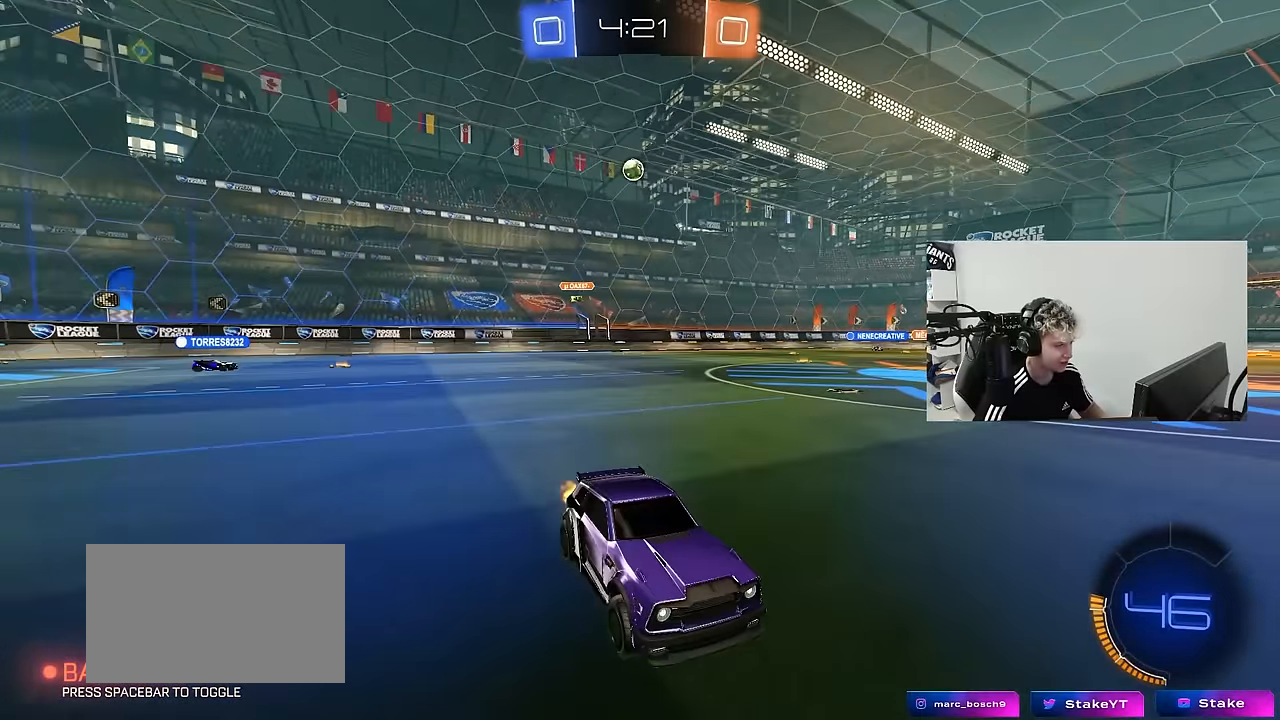
{"keys": ["a", "w"], "mouse": [], "mouse_move": "still", "events": [[100, "a", "down"], [150, "shift", "down"], [233, "shift", "up"]]}
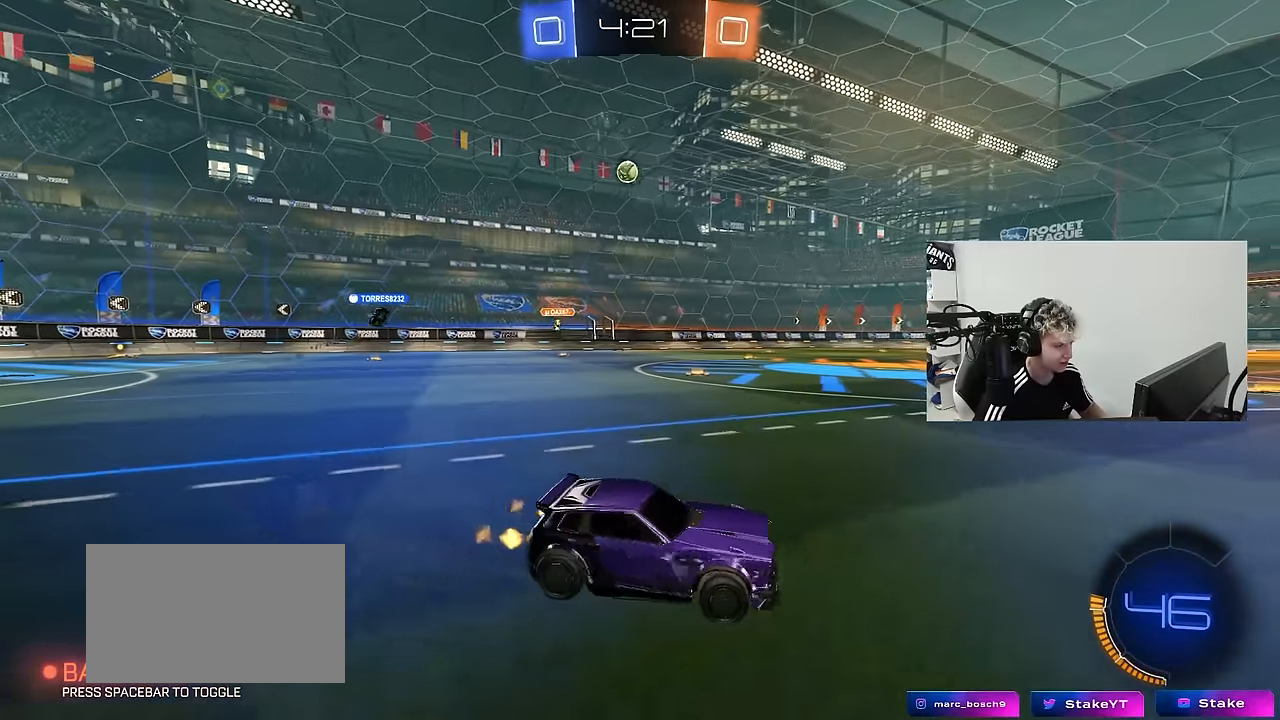
{"keys": ["a", "w"], "mouse": [], "mouse_move": "still", "events": [[116, "a", "up"], [300, "a", "down"], [300, "mouse_left", "down"], [483, "mouse_left", "up"]]}
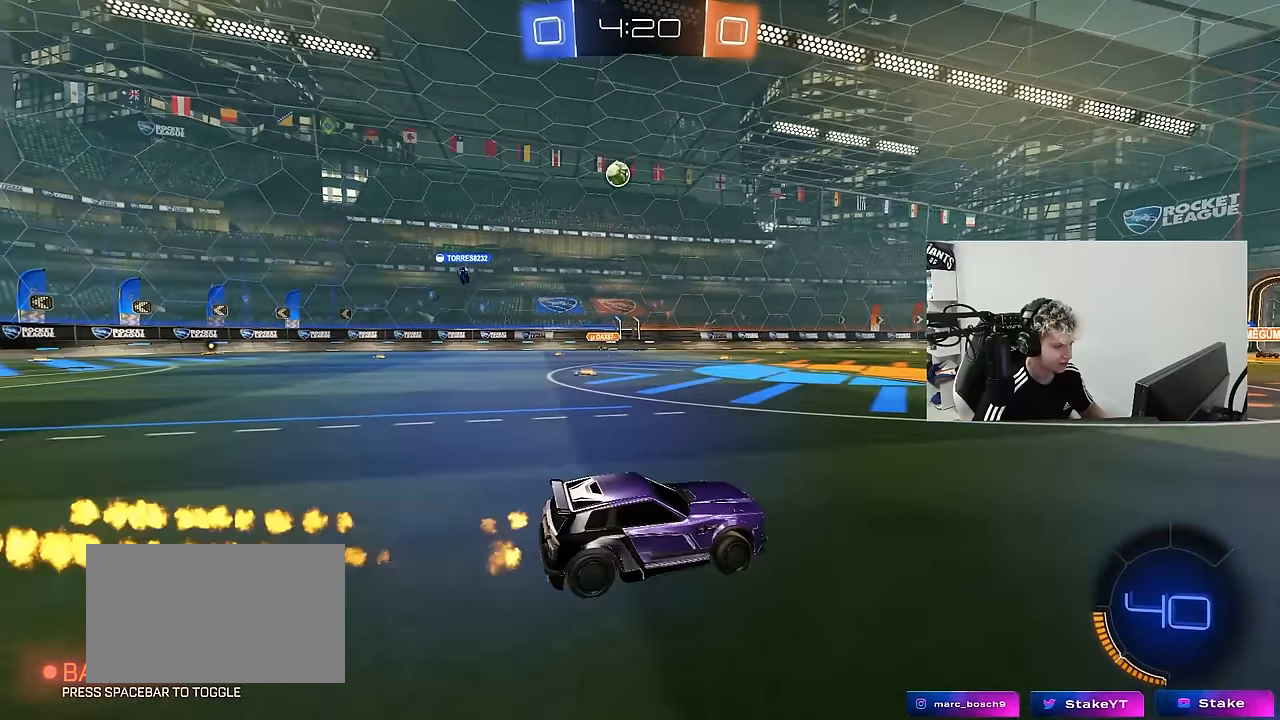
{"keys": ["w"], "mouse": [], "mouse_move": "still", "events": [[166, "a", "up"]]}
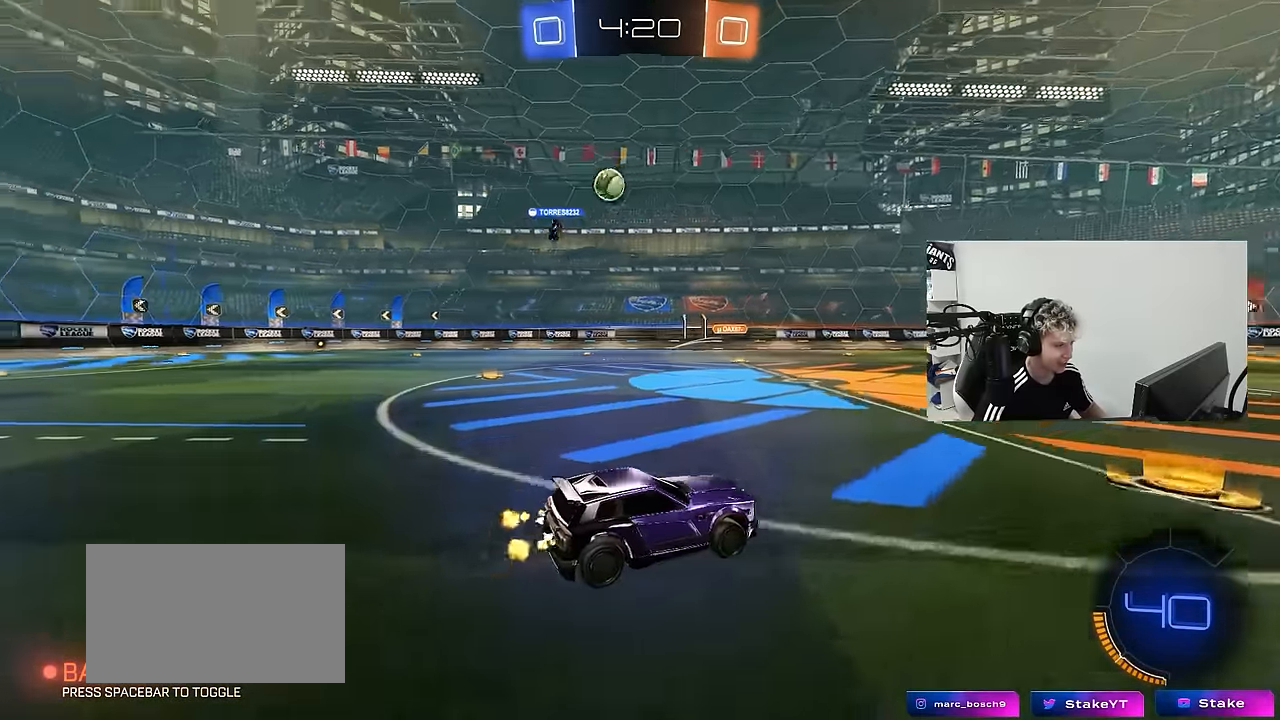
{"keys": [], "mouse": [], "mouse_move": "still", "events": [[466, "w", "up"]]}
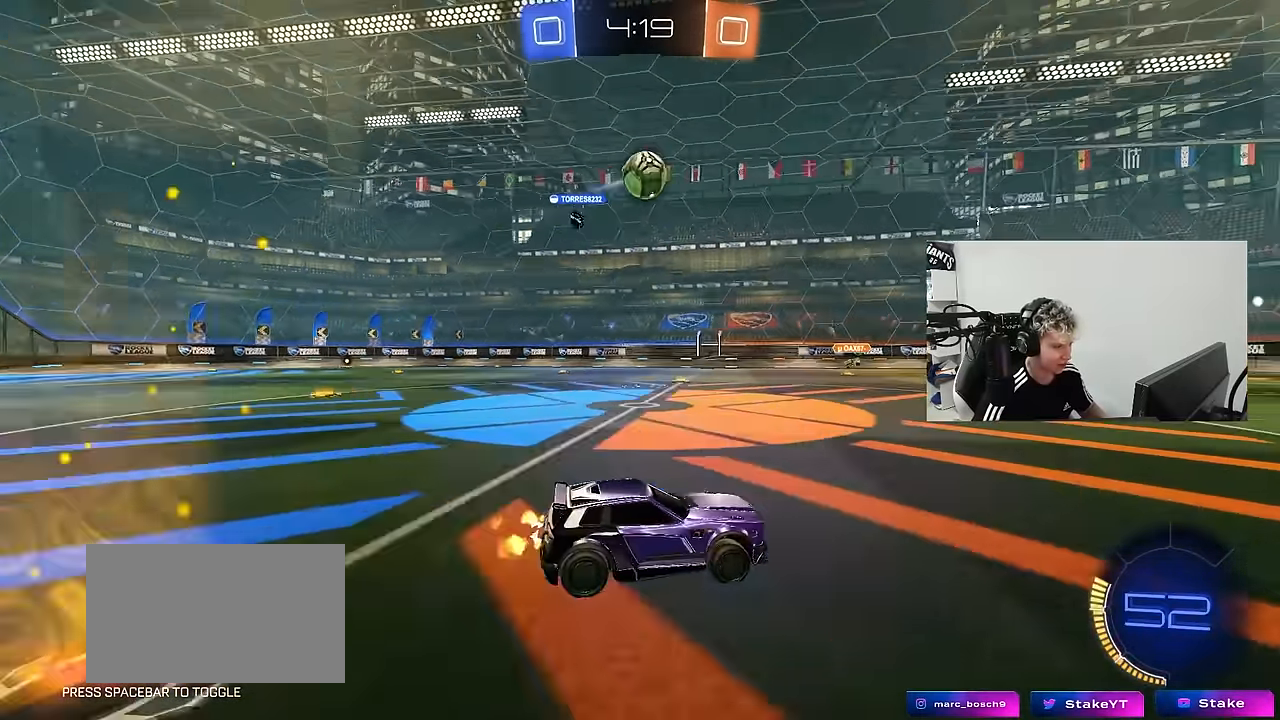
{"keys": [], "mouse": [], "mouse_move": "up-right", "events": [[16, "mouse_right", "down"], [66, "s", "down"], [116, "a", "down"], [116, "mouse_left", "down"], [150, "shift", "down"], [200, "mouse_left", "up"], [200, "s", "up"], [200, "shift", "up"], [250, "a", "up"], [250, "mouse_right", "up"], [300, "mouse_left", "down"], [300, "mouse_right", "down"], [383, "a", "down"], [383, "mouse_right", "up"], [433, "mouse_left", "up"], [483, "a", "up"]]}
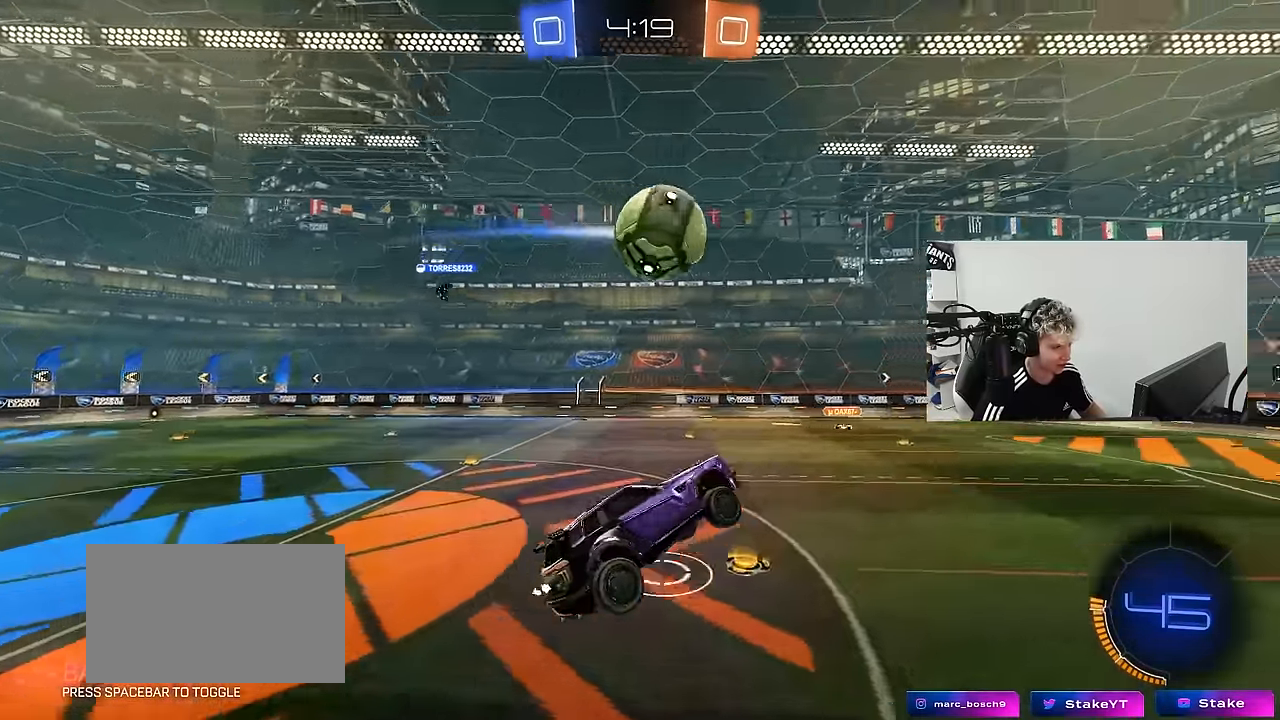
{"keys": ["a", "shift"], "mouse": ["left"], "mouse_move": "still", "events": [[33, "d", "down"], [33, "mouse_left", "down"], [166, "w", "down"], [216, "d", "up"], [400, "a", "down"], [450, "shift", "down"], [500, "w", "up"]]}
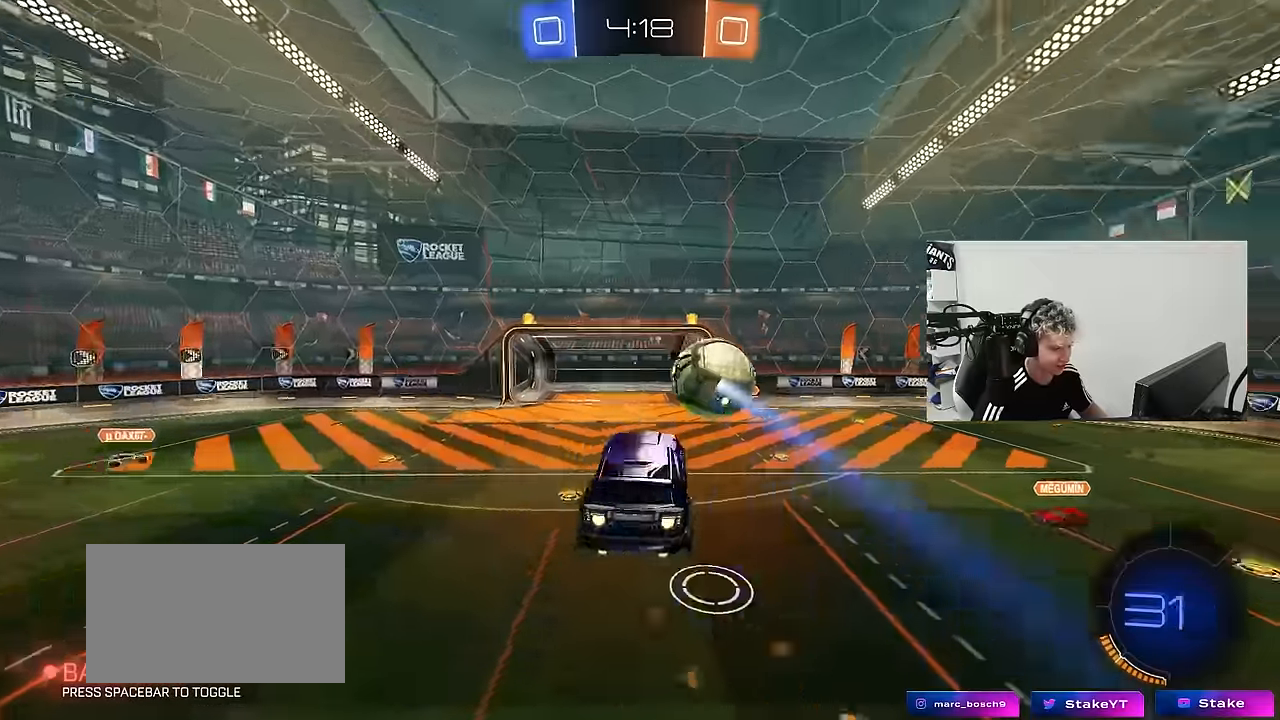
{"keys": ["a", "s", "shift"], "mouse": [], "mouse_move": "still", "events": [[100, "mouse_left", "up"], [333, "s", "down"]]}